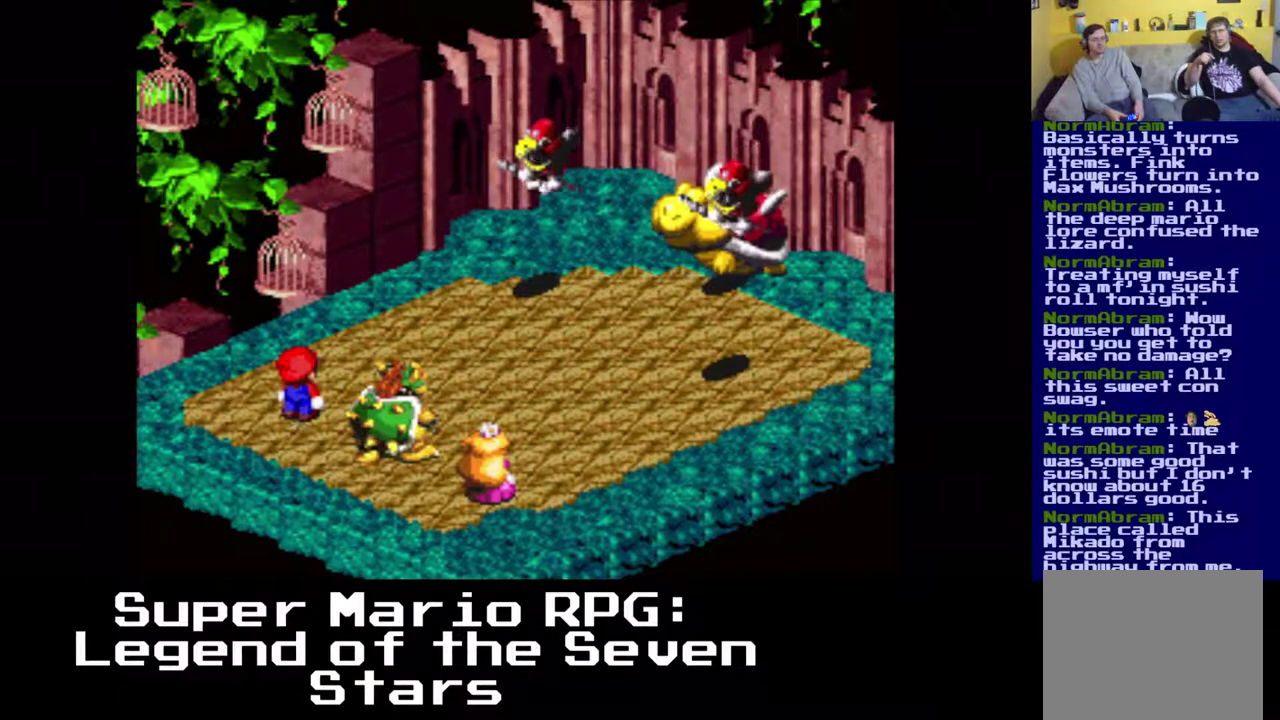
Gameplay with a controller (Xbox layout); each line is a JSON object with the inputs held at the frame after it. "events" lists button and stick changes between this image and that frame as [ms after this image, input, new state], when the widget could be followed in between. Not read: right_stick.
{"buttons": [], "left_stick": "center", "events": []}
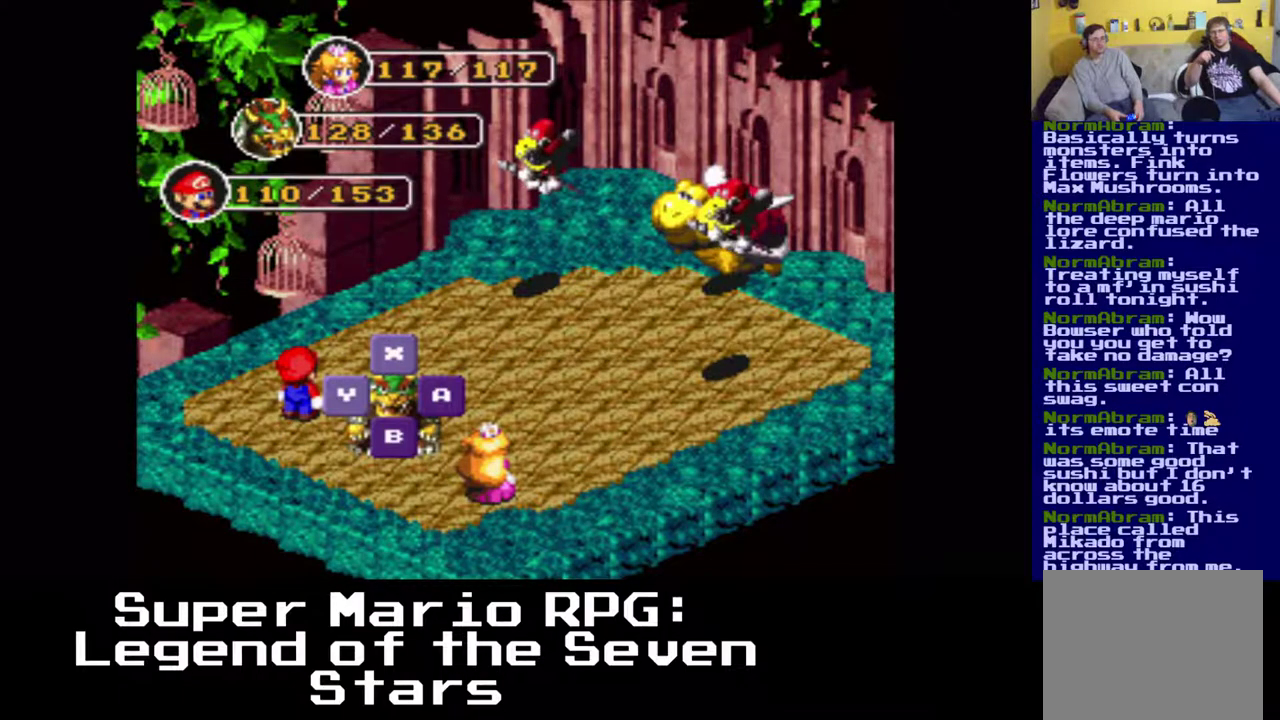
{"buttons": [], "left_stick": "center", "events": [[183, "B", "down"], [333, "B", "up"]]}
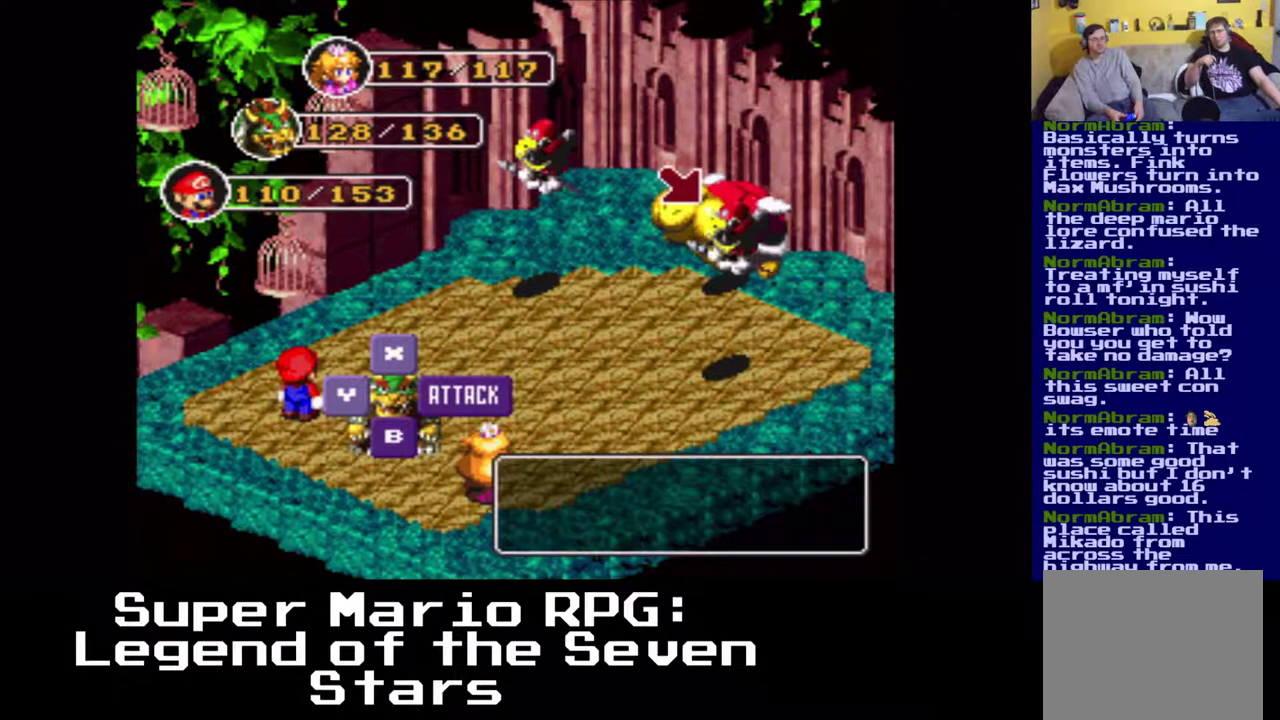
{"buttons": [], "left_stick": "center", "events": [[183, "DPAD_LEFT", "down"], [500, "DPAD_LEFT", "up"]]}
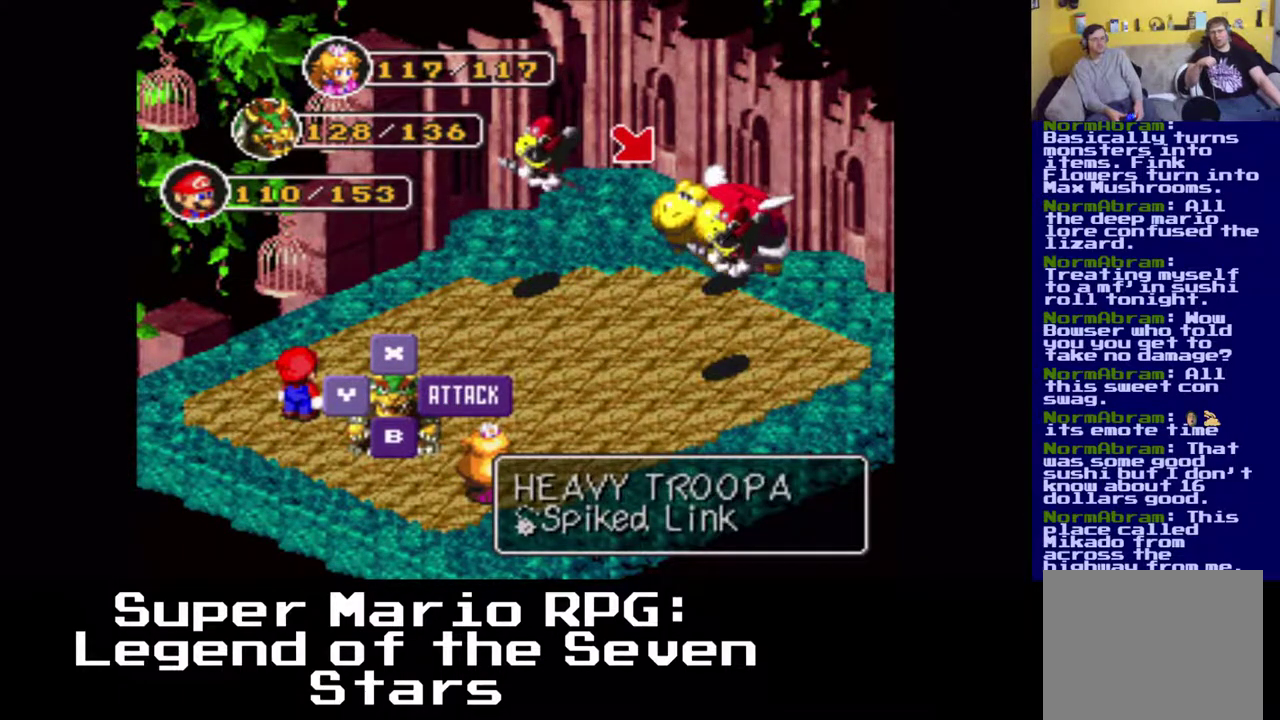
{"buttons": [], "left_stick": "center", "events": [[67, "DPAD_LEFT", "down"], [233, "DPAD_LEFT", "up"]]}
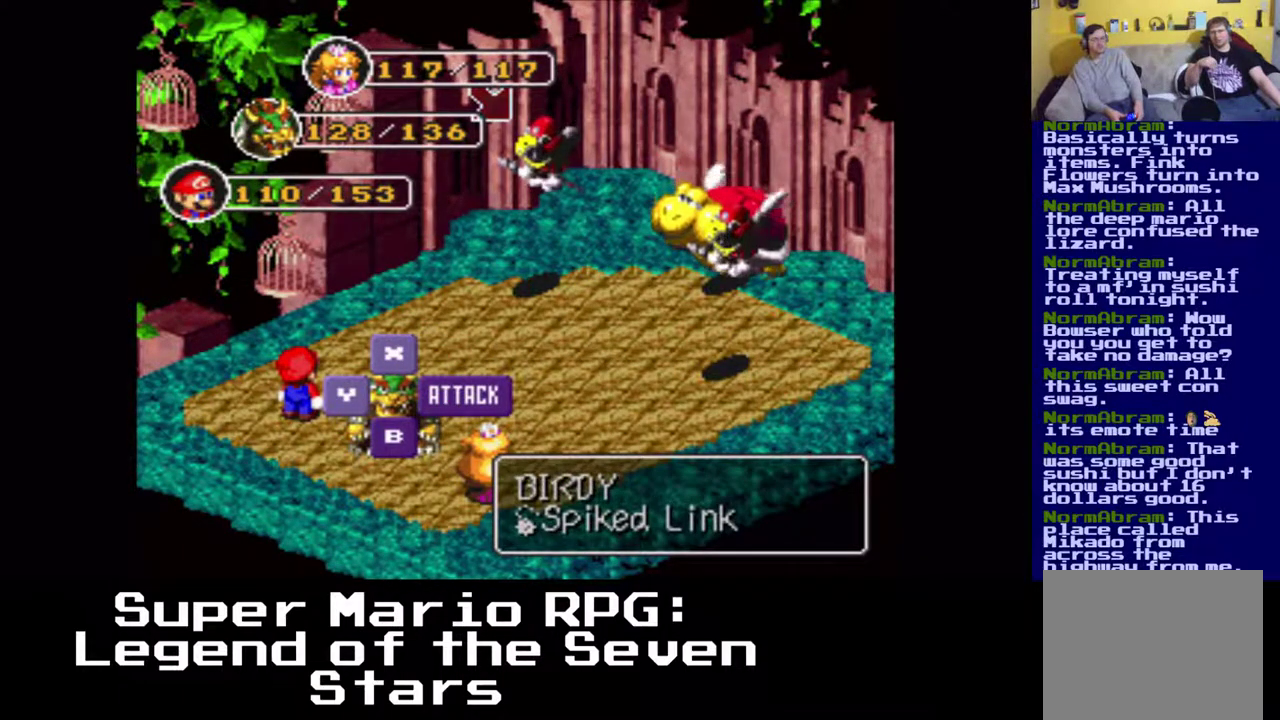
{"buttons": [], "left_stick": "center", "events": [[67, "B", "down"], [233, "B", "up"]]}
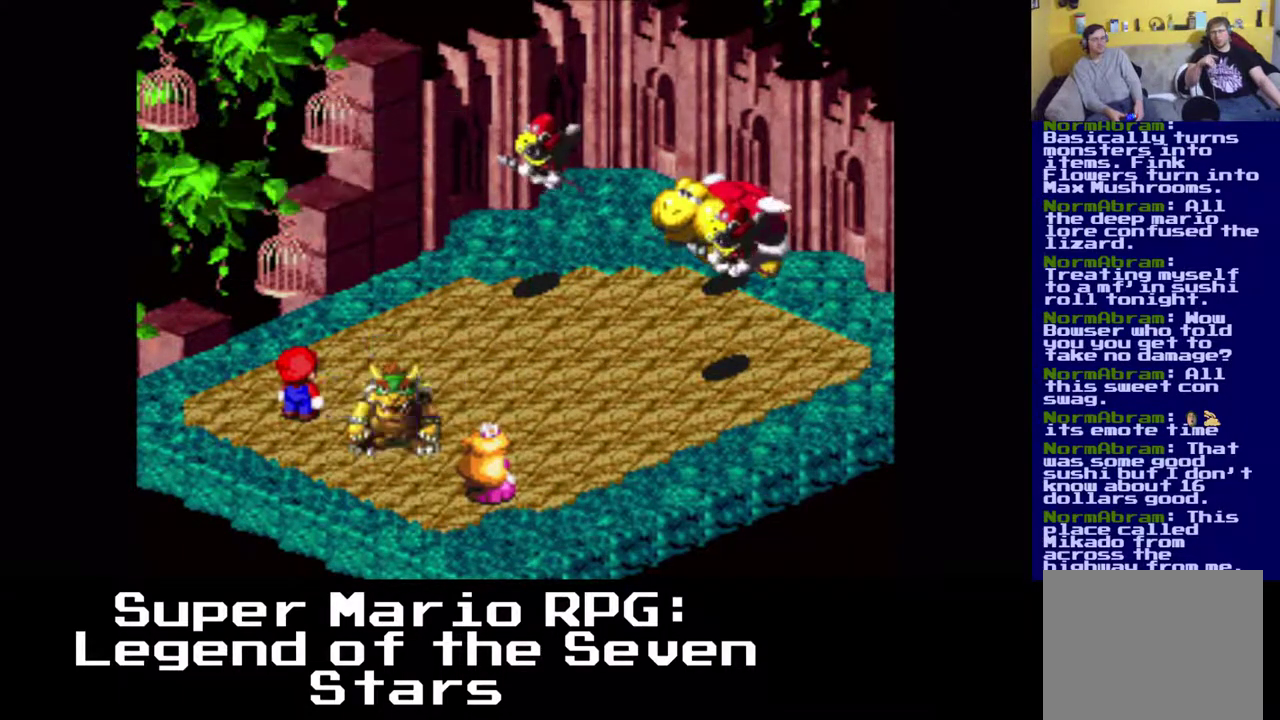
{"buttons": [], "left_stick": "center", "events": []}
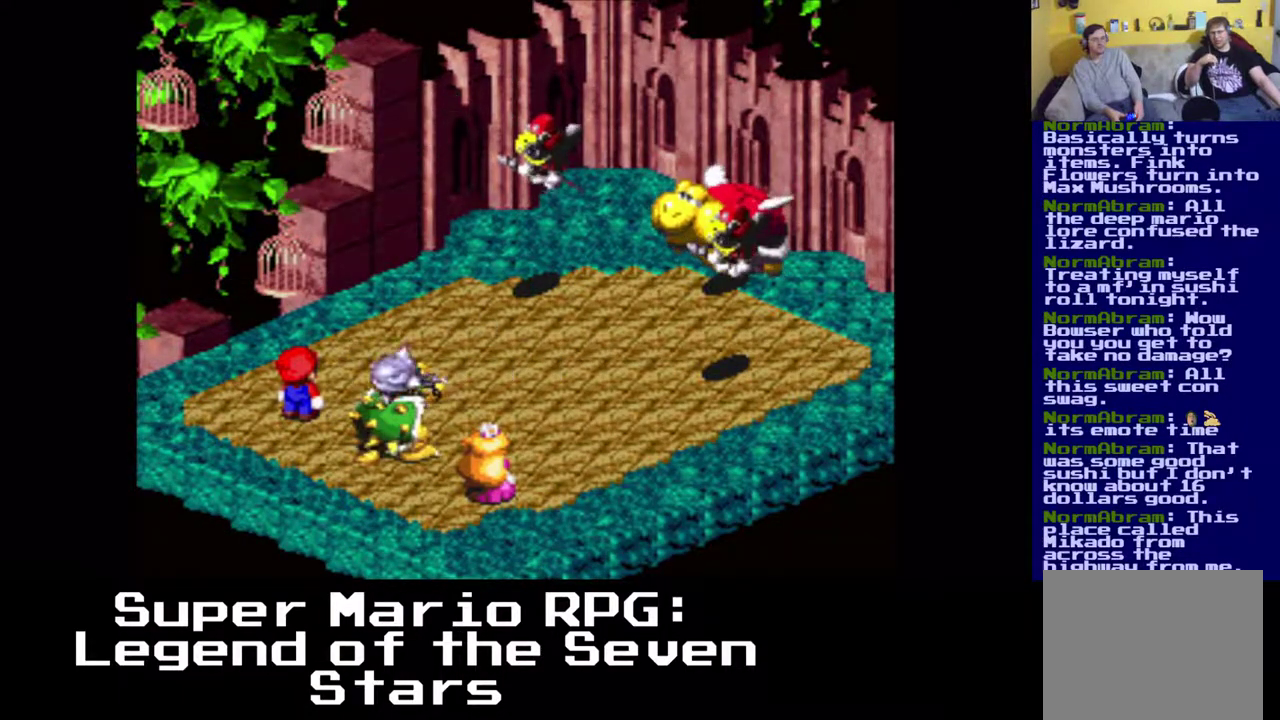
{"buttons": ["B"], "left_stick": "center", "events": [[400, "B", "down"]]}
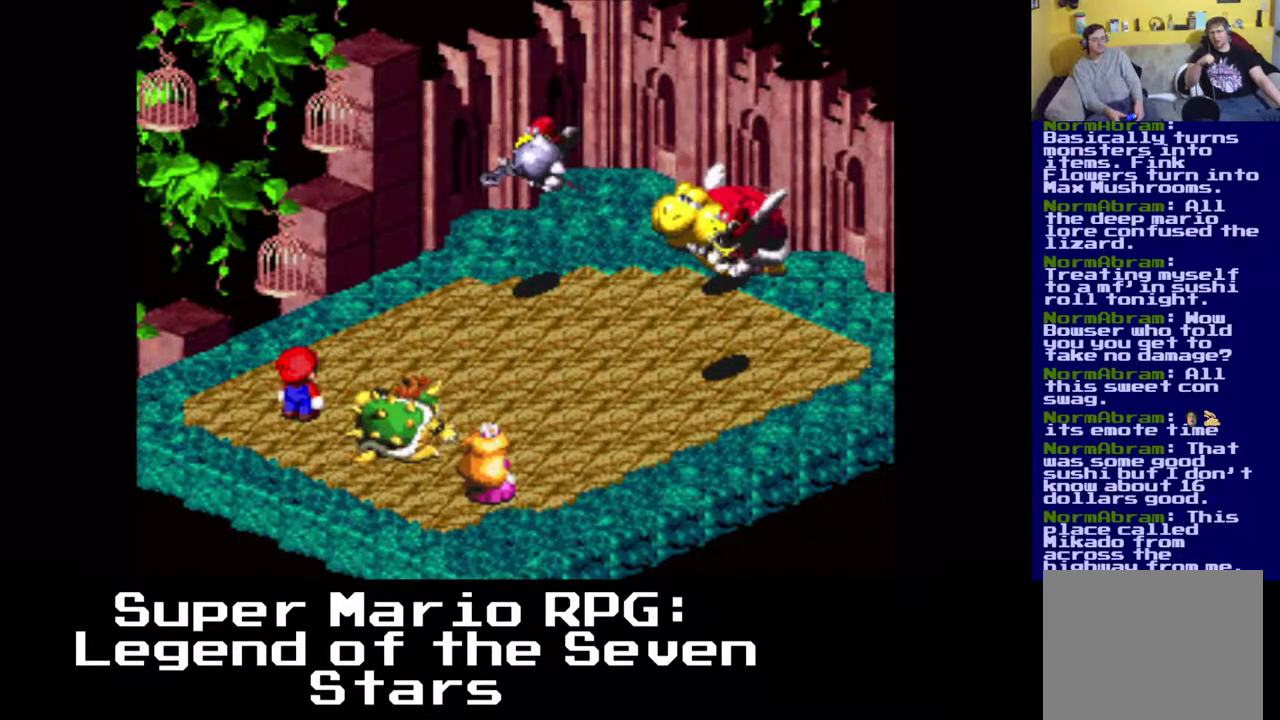
{"buttons": [], "left_stick": "center", "events": [[50, "B", "up"]]}
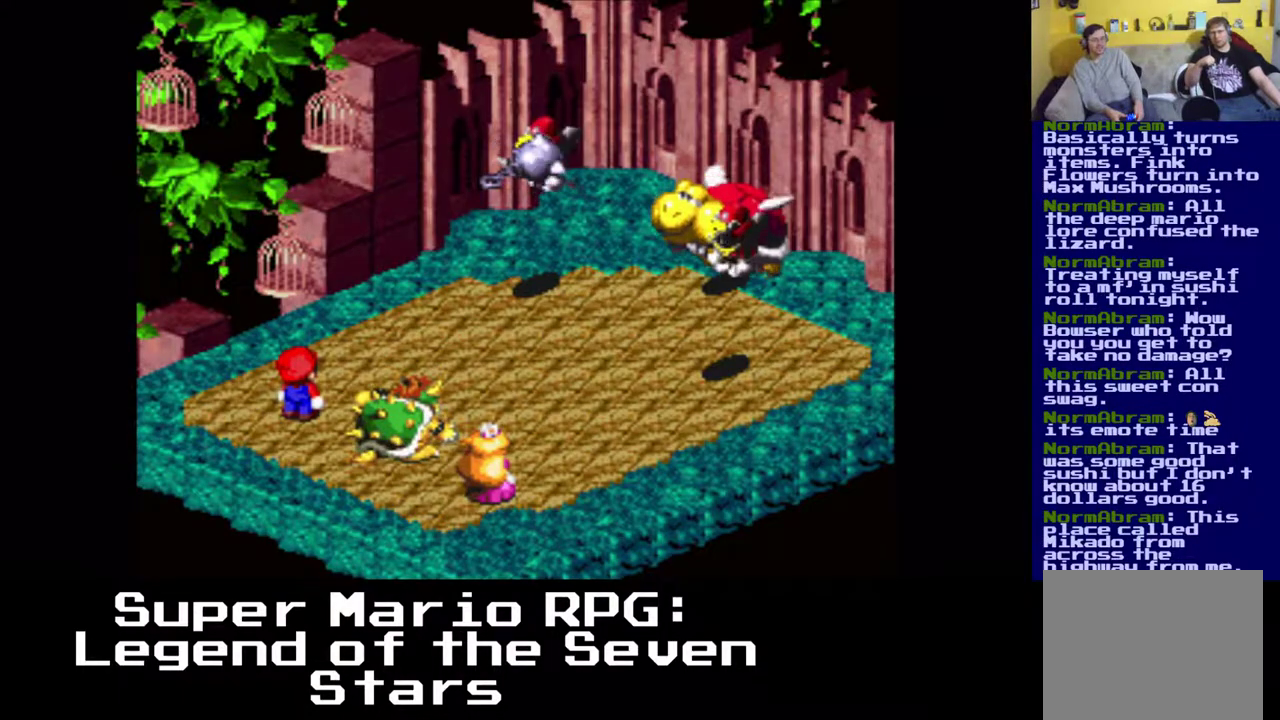
{"buttons": [], "left_stick": "center", "events": [[100, "B", "down"], [350, "B", "up"]]}
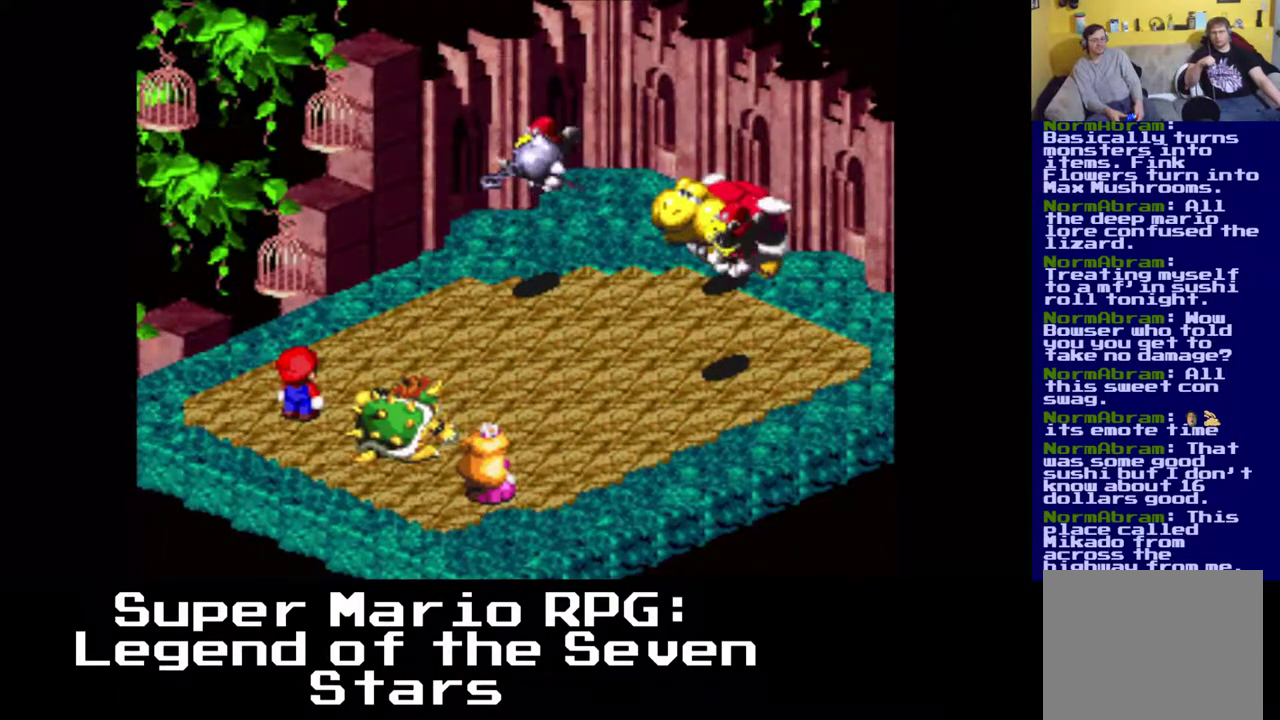
{"buttons": [], "left_stick": "center", "events": [[133, "B", "down"], [350, "B", "up"]]}
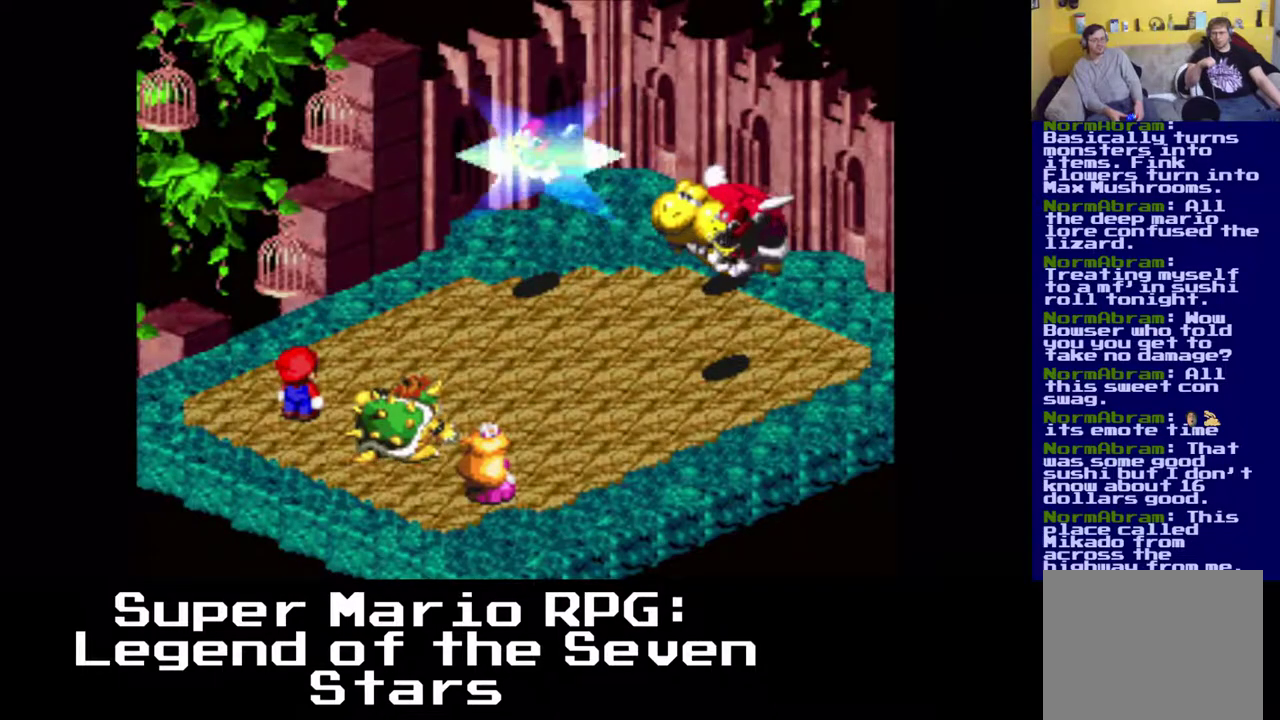
{"buttons": [], "left_stick": "center", "events": []}
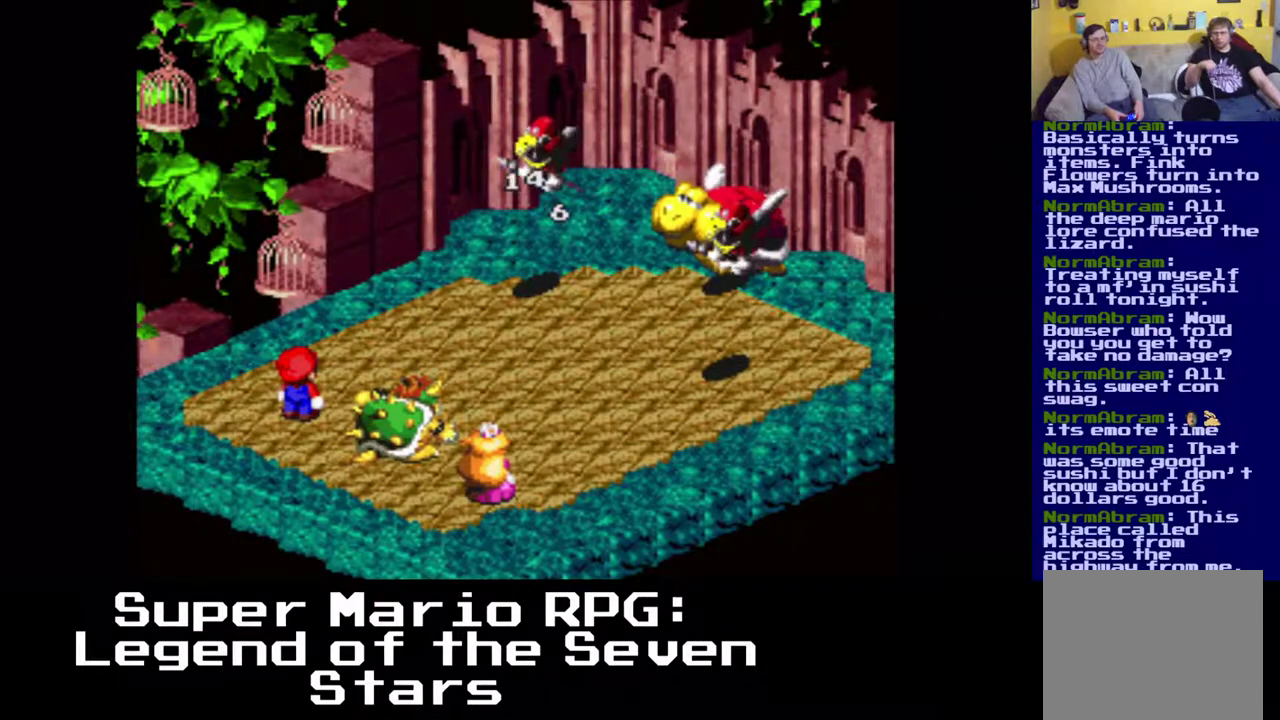
{"buttons": [], "left_stick": "center", "events": []}
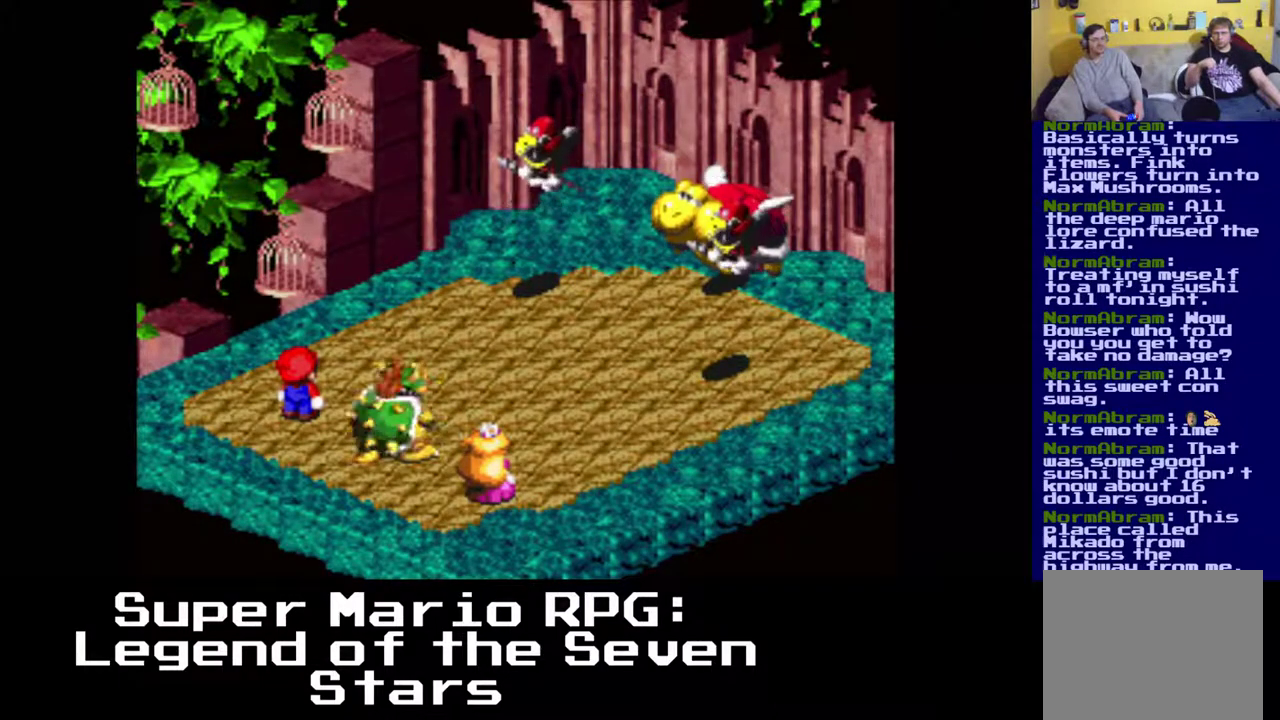
{"buttons": [], "left_stick": "center", "events": []}
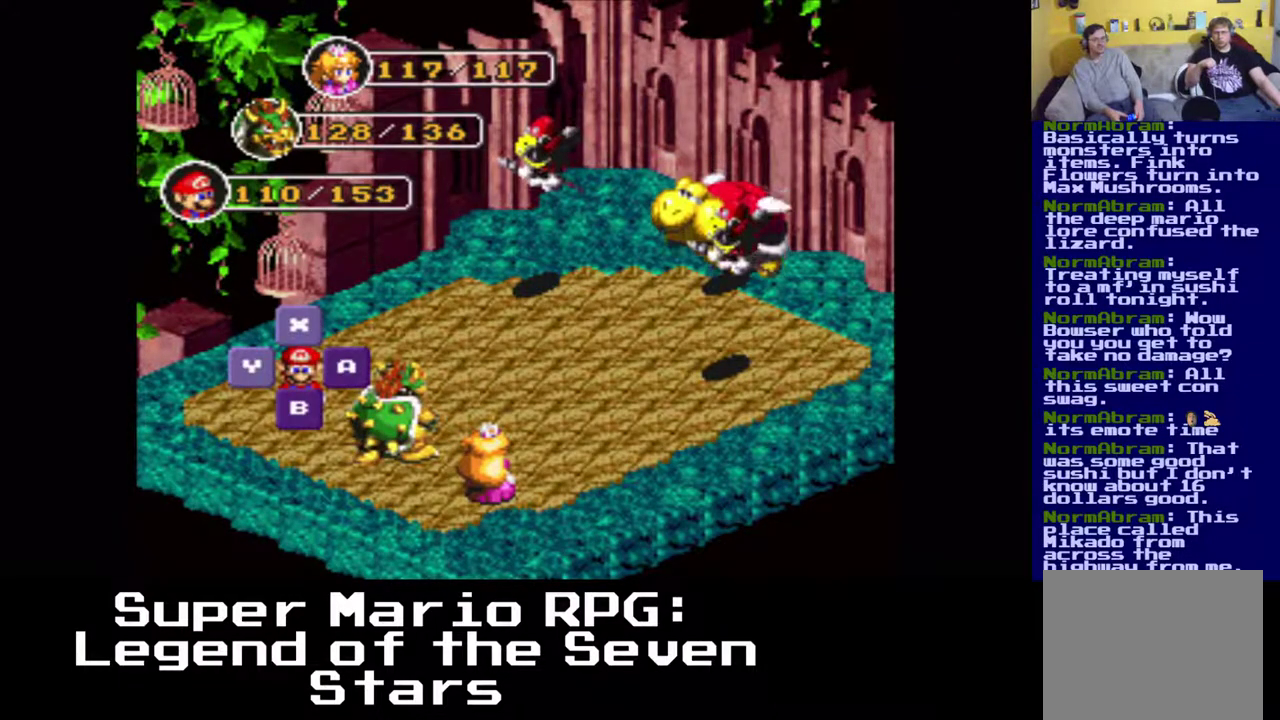
{"buttons": [], "left_stick": "center", "events": []}
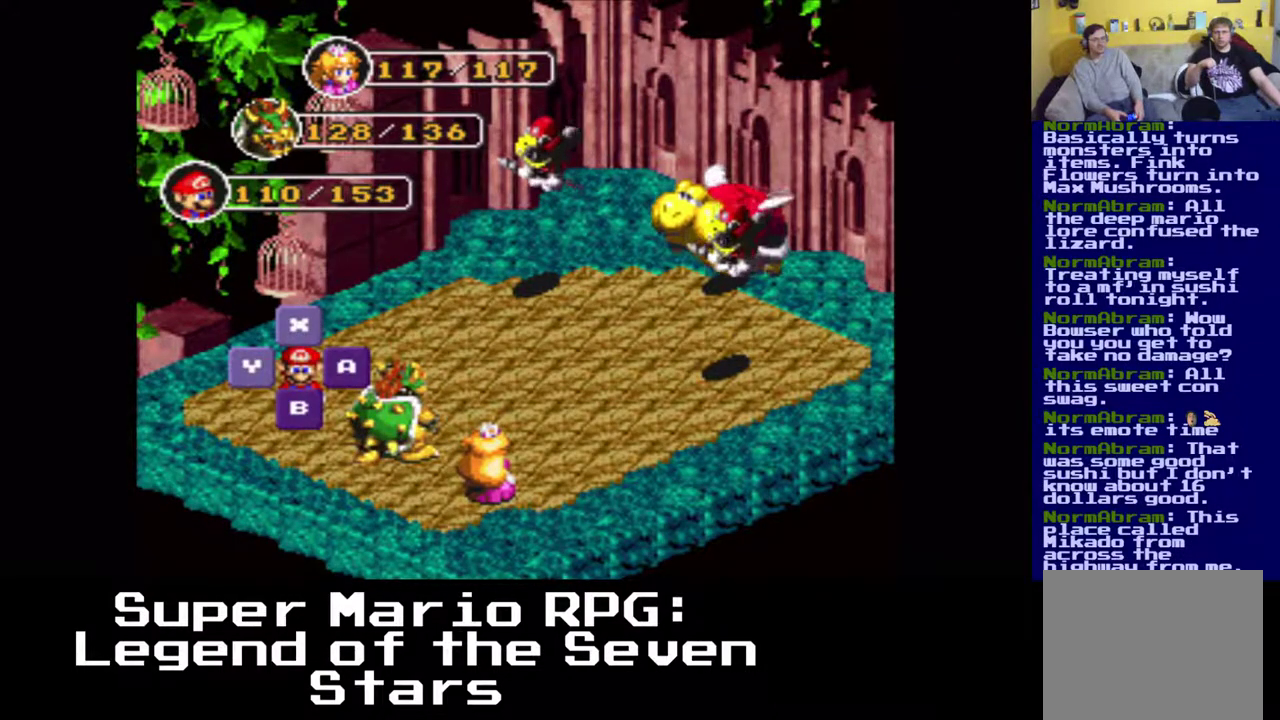
{"buttons": [], "left_stick": "center", "events": [[17, "B", "down"], [150, "B", "up"]]}
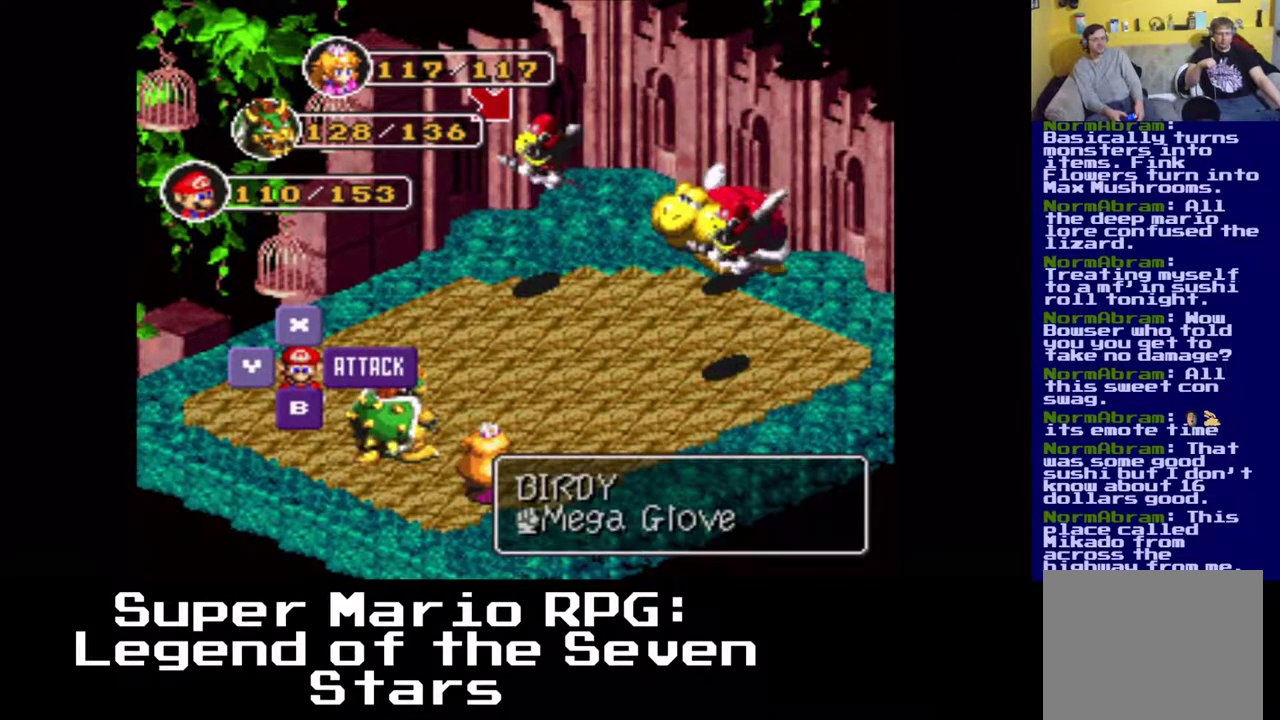
{"buttons": ["DPAD_RIGHT"], "left_stick": "center", "events": [[467, "DPAD_RIGHT", "down"]]}
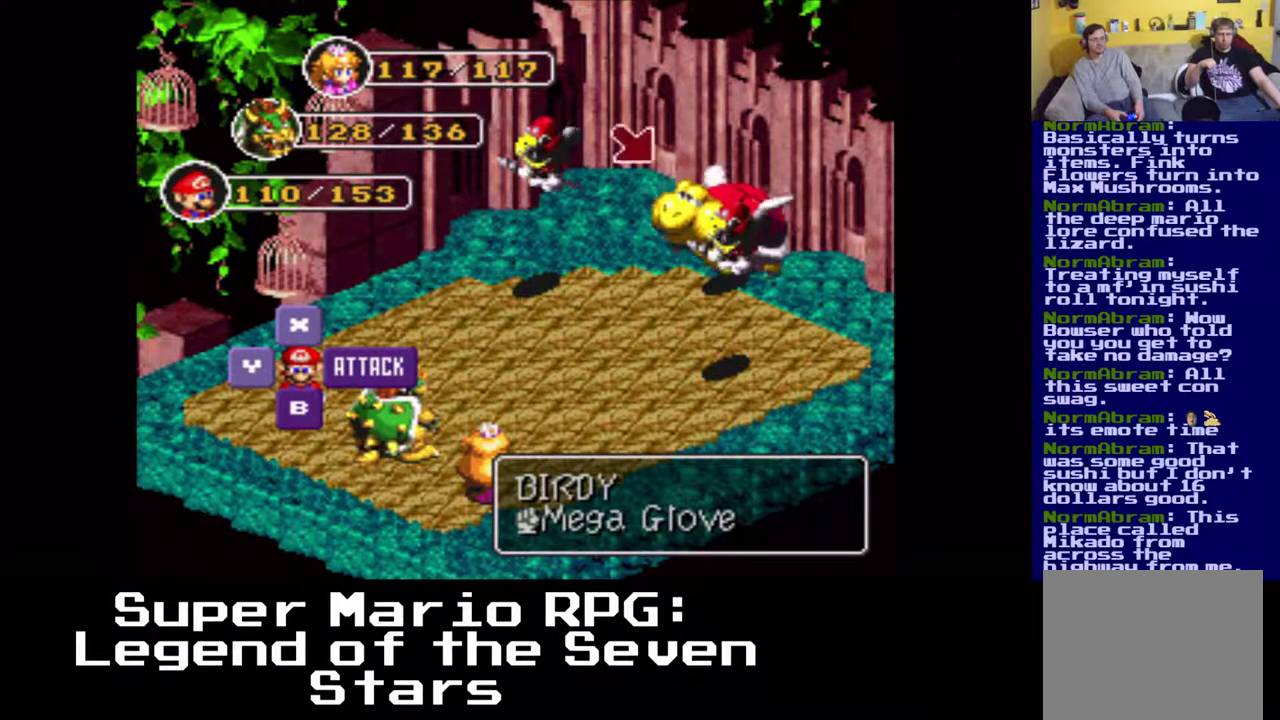
{"buttons": ["DPAD_RIGHT"], "left_stick": "center", "events": [[133, "DPAD_RIGHT", "up"], [350, "DPAD_RIGHT", "down"]]}
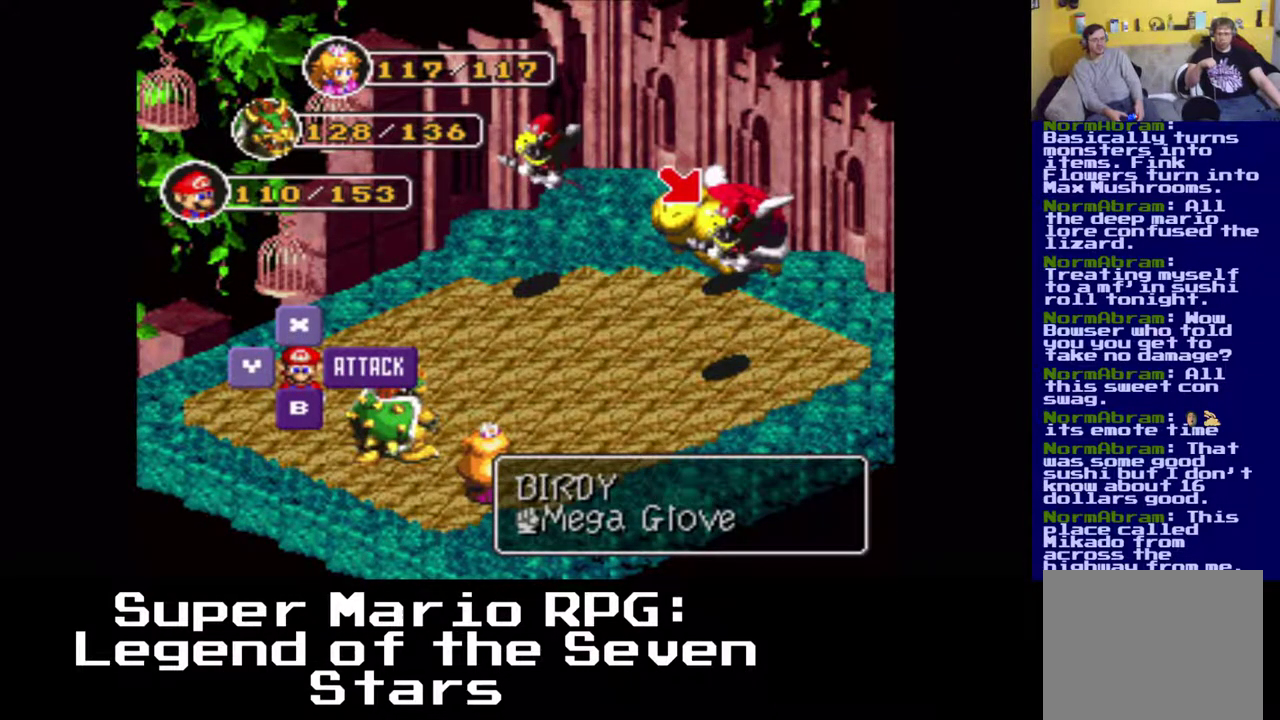
{"buttons": [], "left_stick": "center", "events": [[200, "DPAD_RIGHT", "up"], [250, "B", "down"], [400, "B", "up"]]}
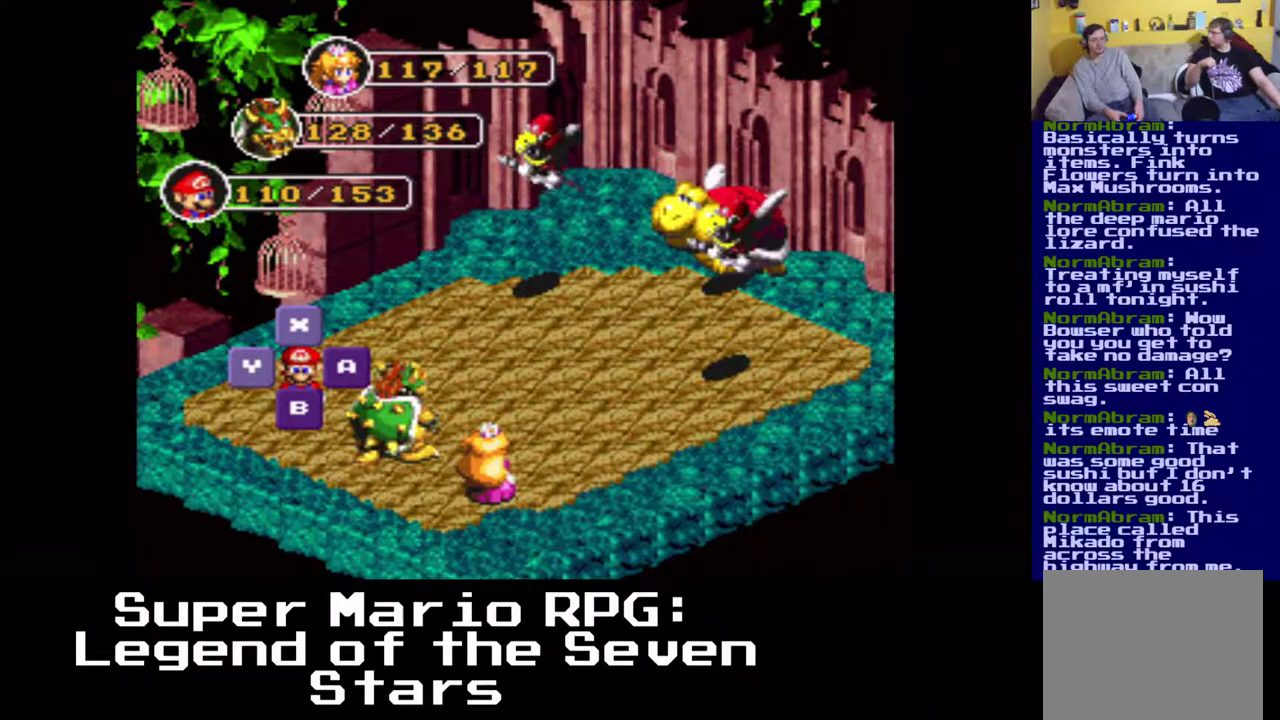
{"buttons": [], "left_stick": "center", "events": []}
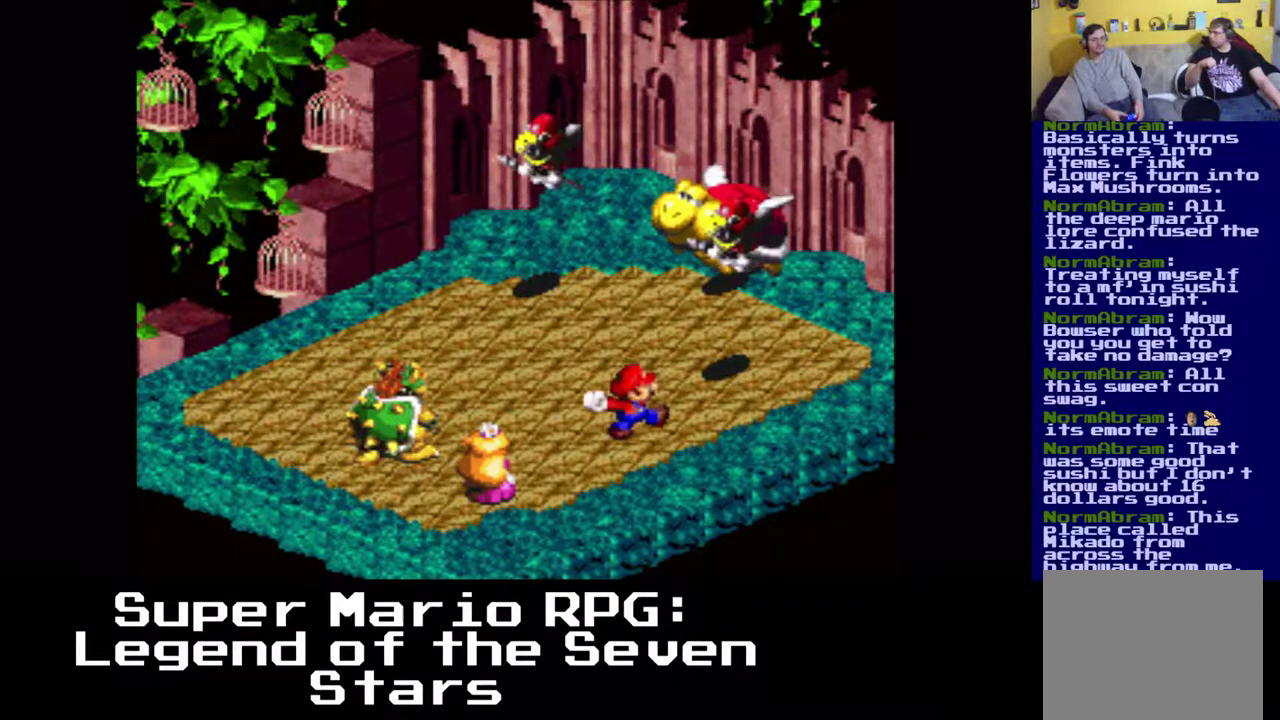
{"buttons": [], "left_stick": "center", "events": [[67, "B", "down"], [233, "B", "up"]]}
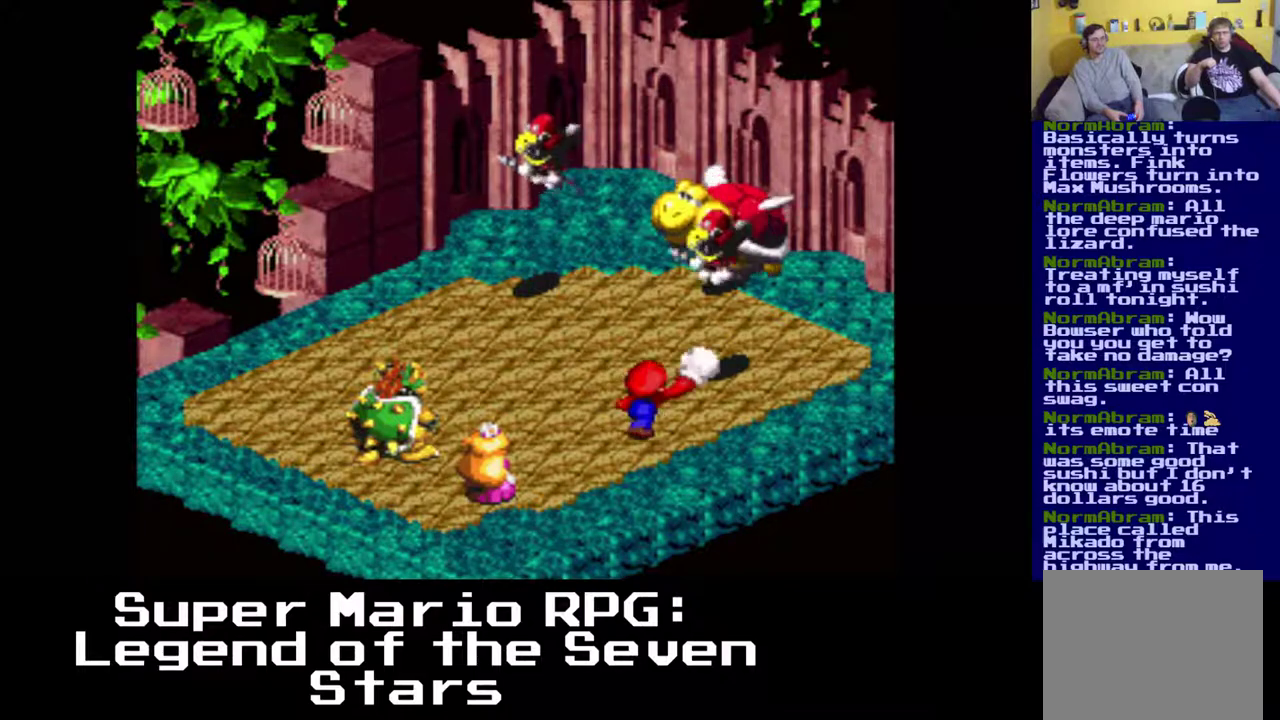
{"buttons": [], "left_stick": "center", "events": [[33, "B", "down"], [150, "B", "up"]]}
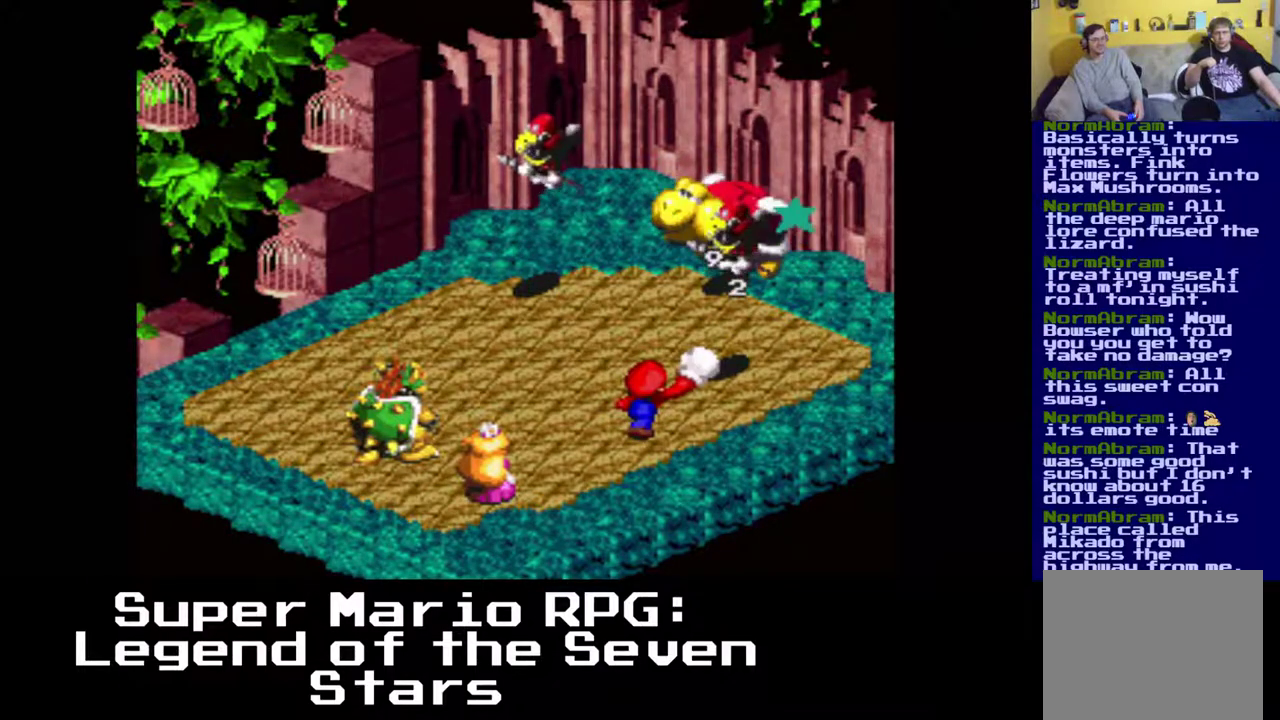
{"buttons": [], "left_stick": "center", "events": []}
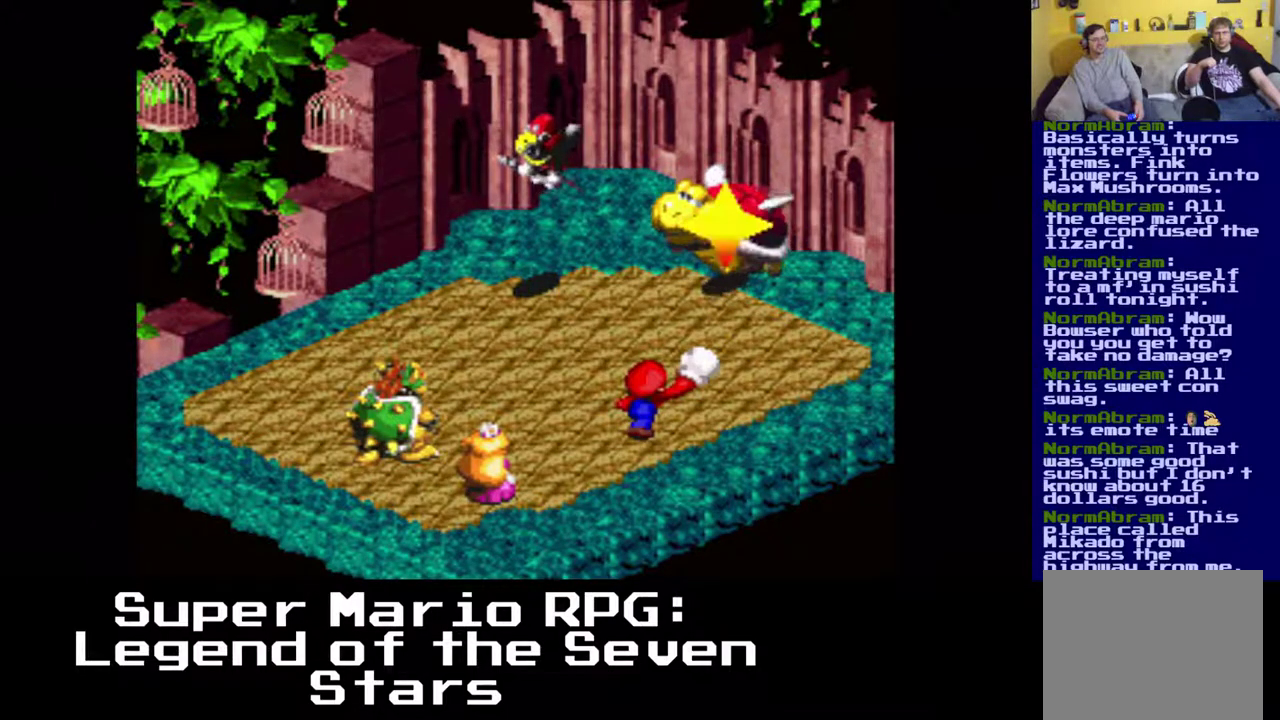
{"buttons": [], "left_stick": "center", "events": []}
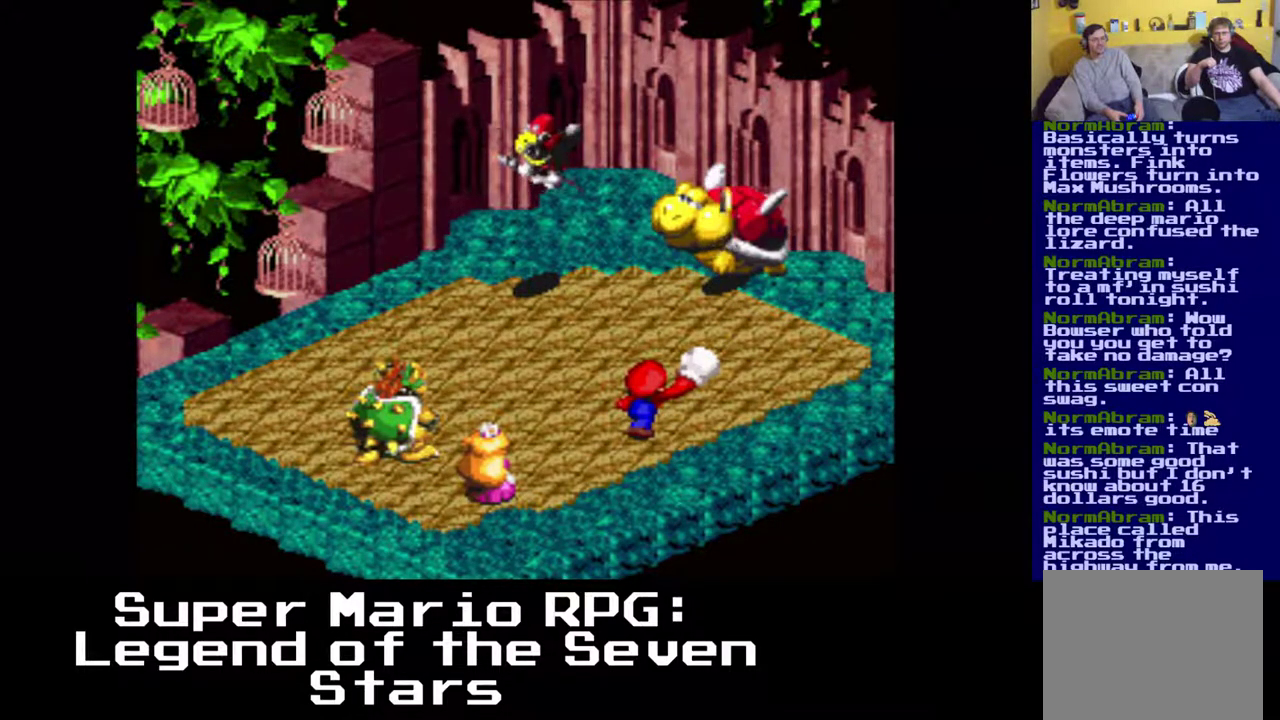
{"buttons": [], "left_stick": "center", "events": []}
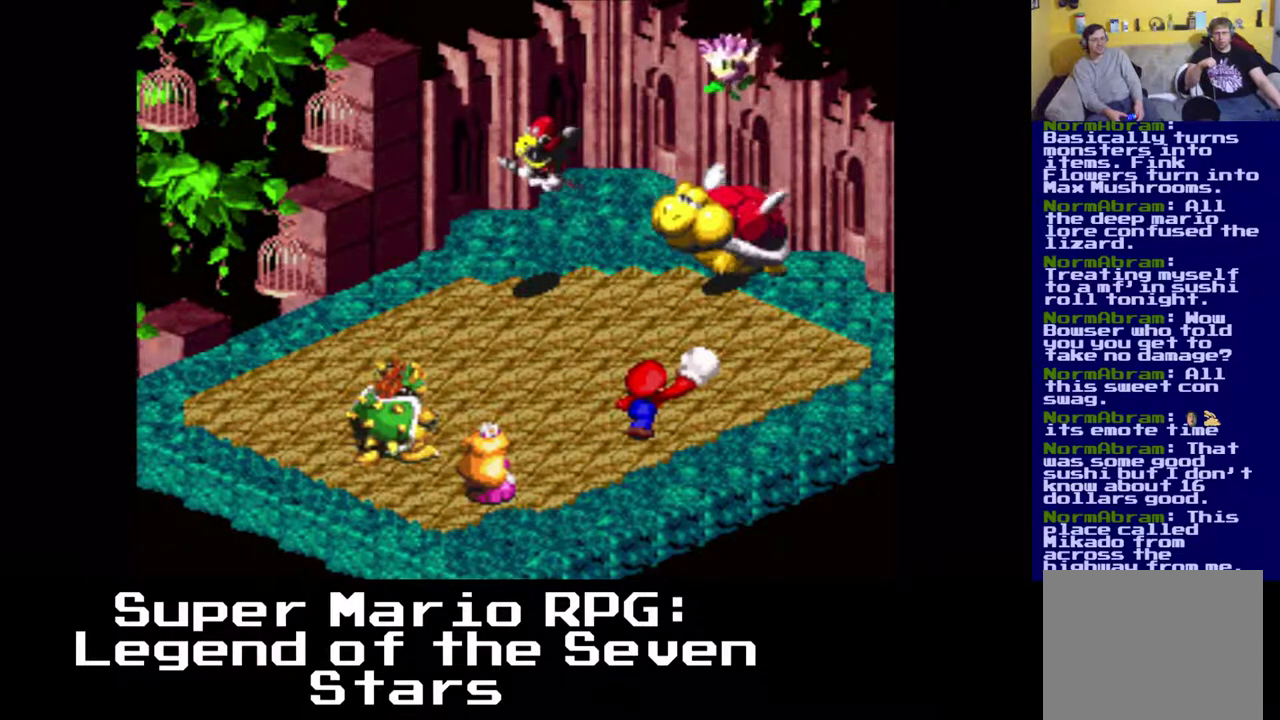
{"buttons": [], "left_stick": "center", "events": []}
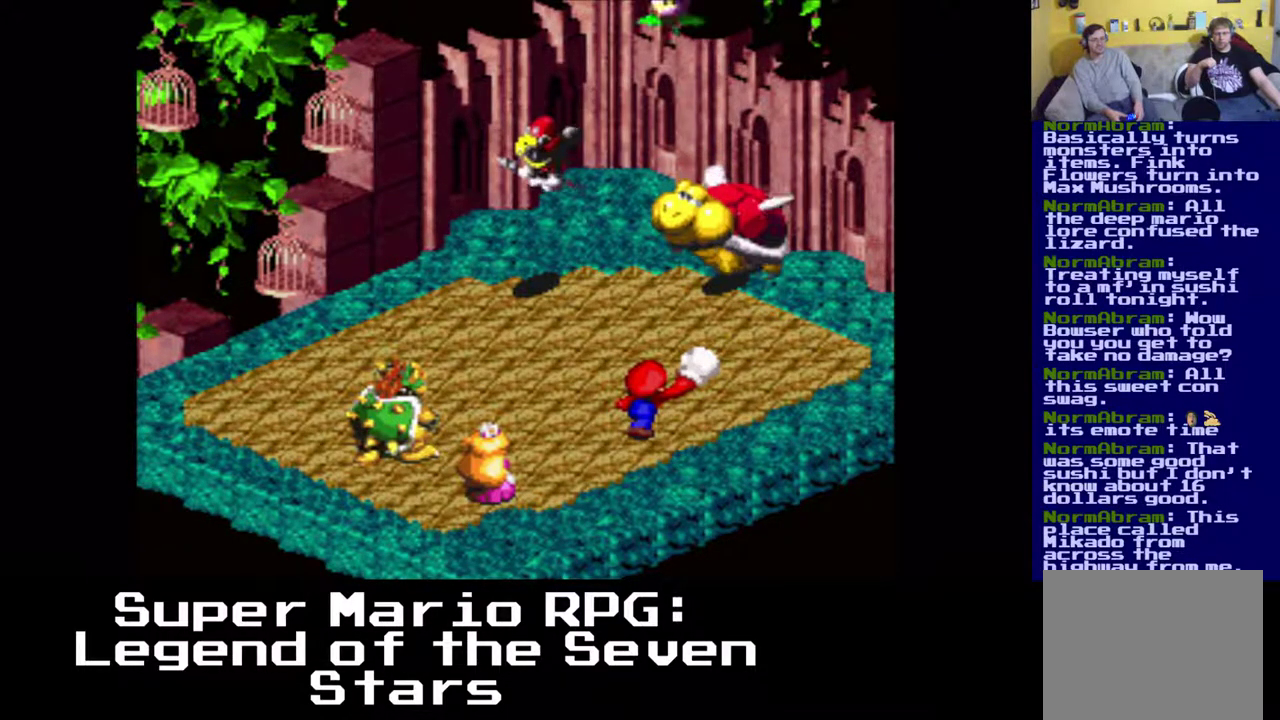
{"buttons": [], "left_stick": "center", "events": []}
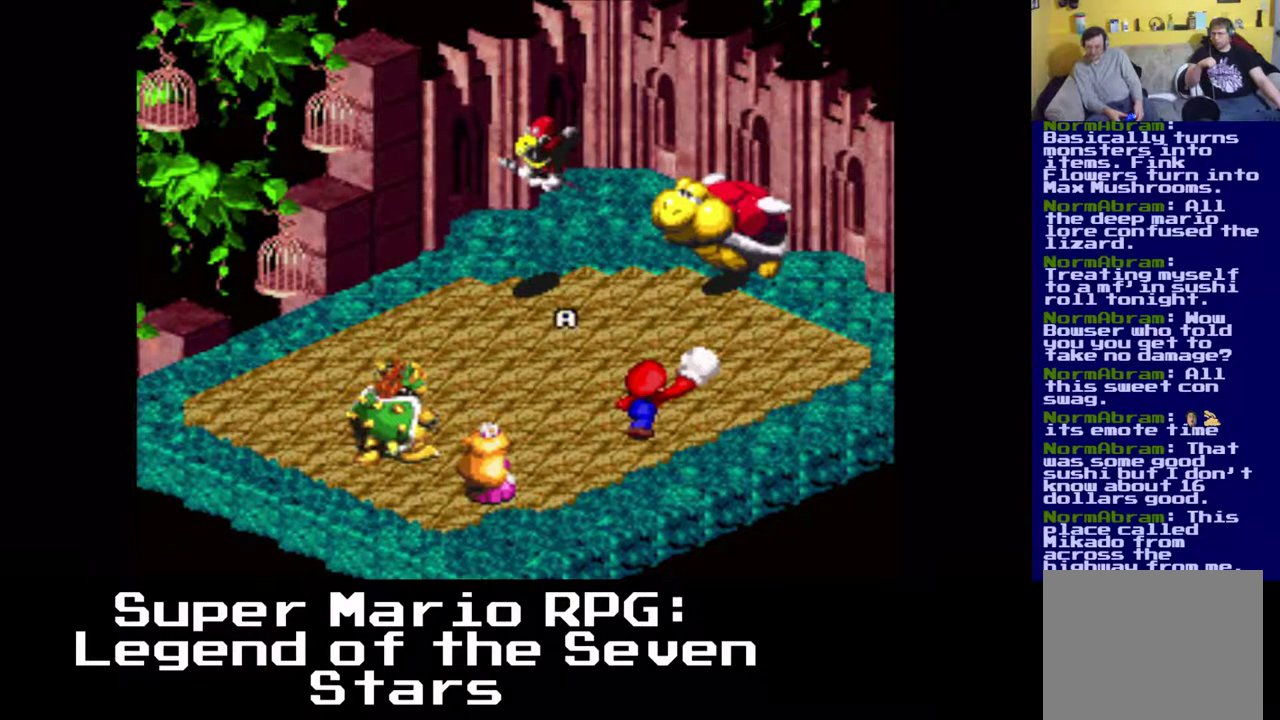
{"buttons": [], "left_stick": "center", "events": []}
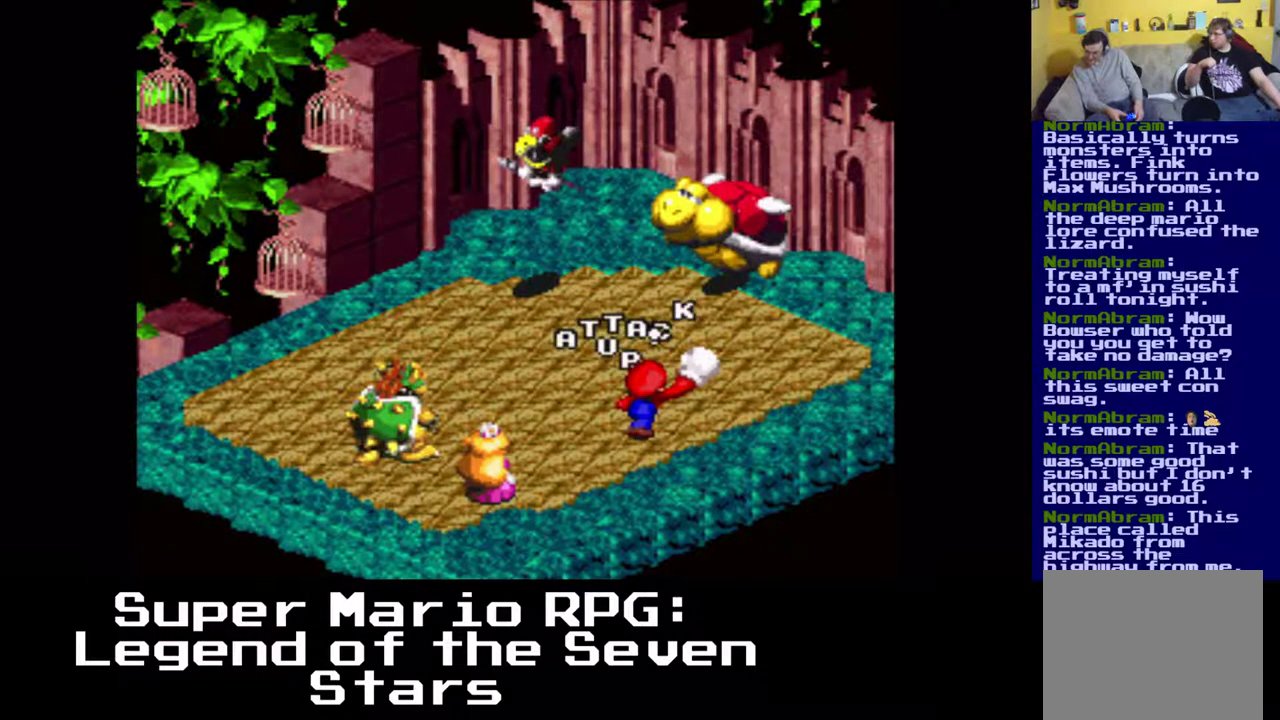
{"buttons": [], "left_stick": "center", "events": []}
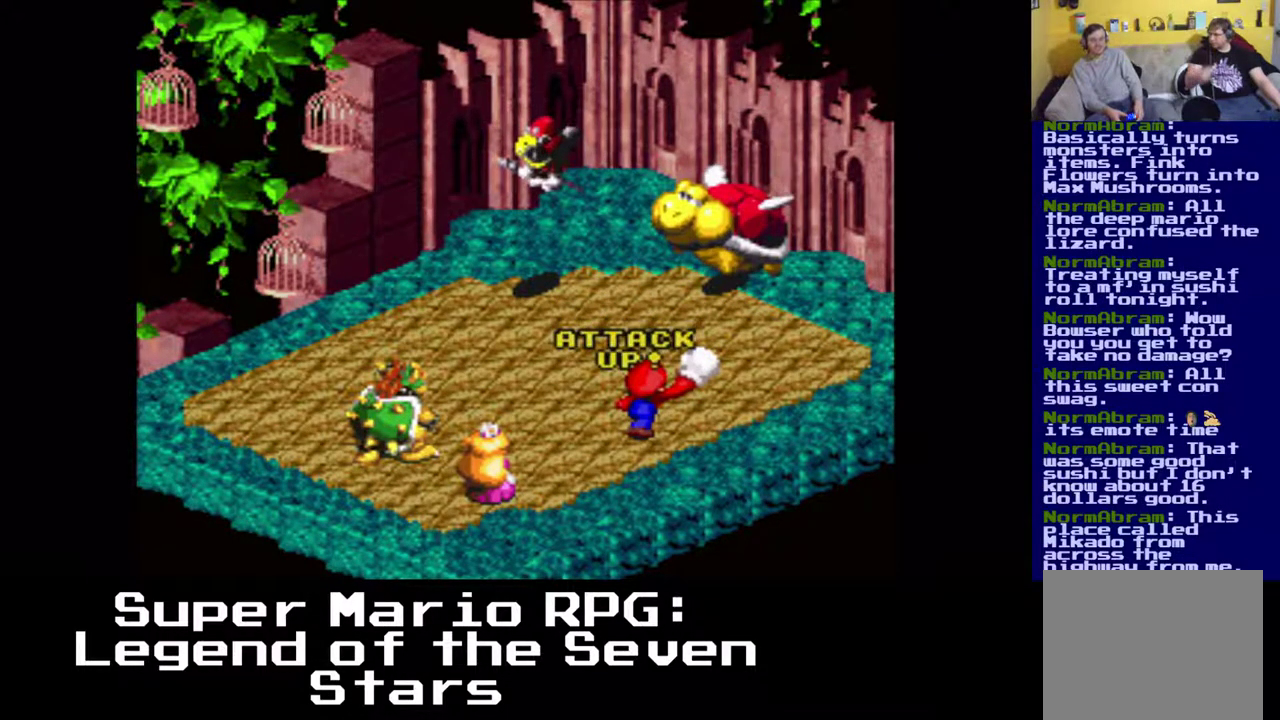
{"buttons": [], "left_stick": "center", "events": []}
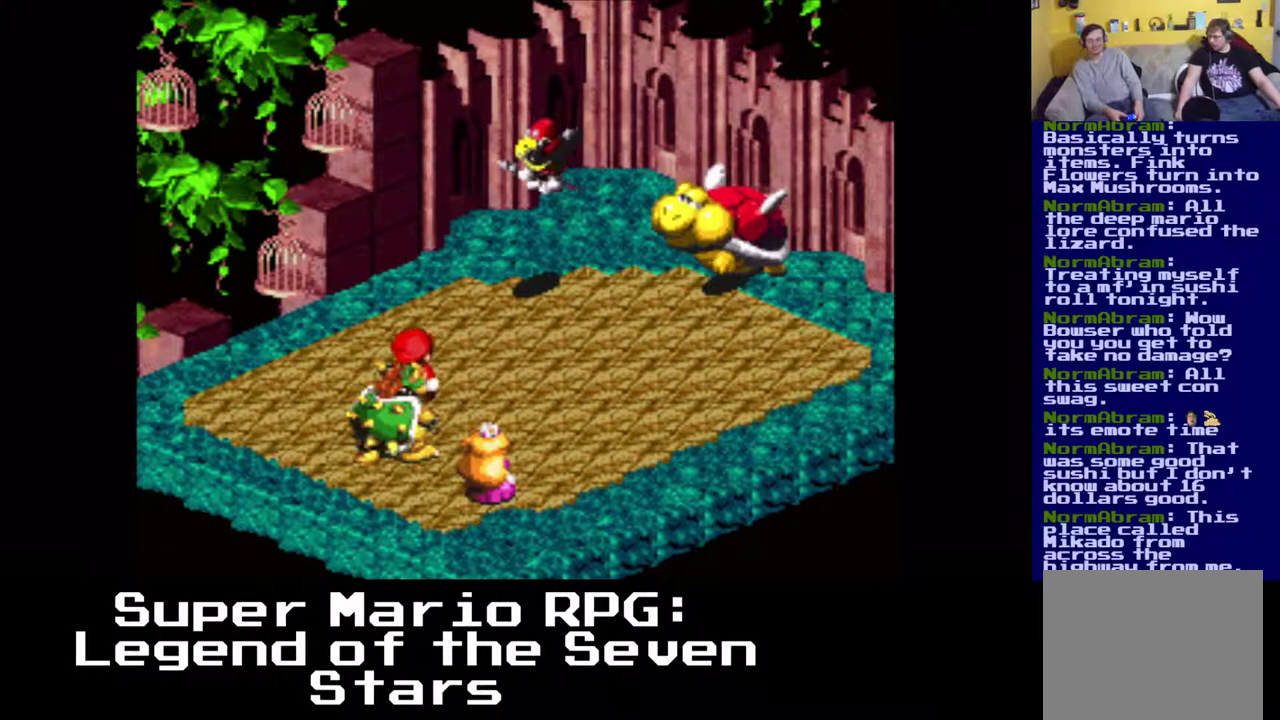
{"buttons": [], "left_stick": "center", "events": []}